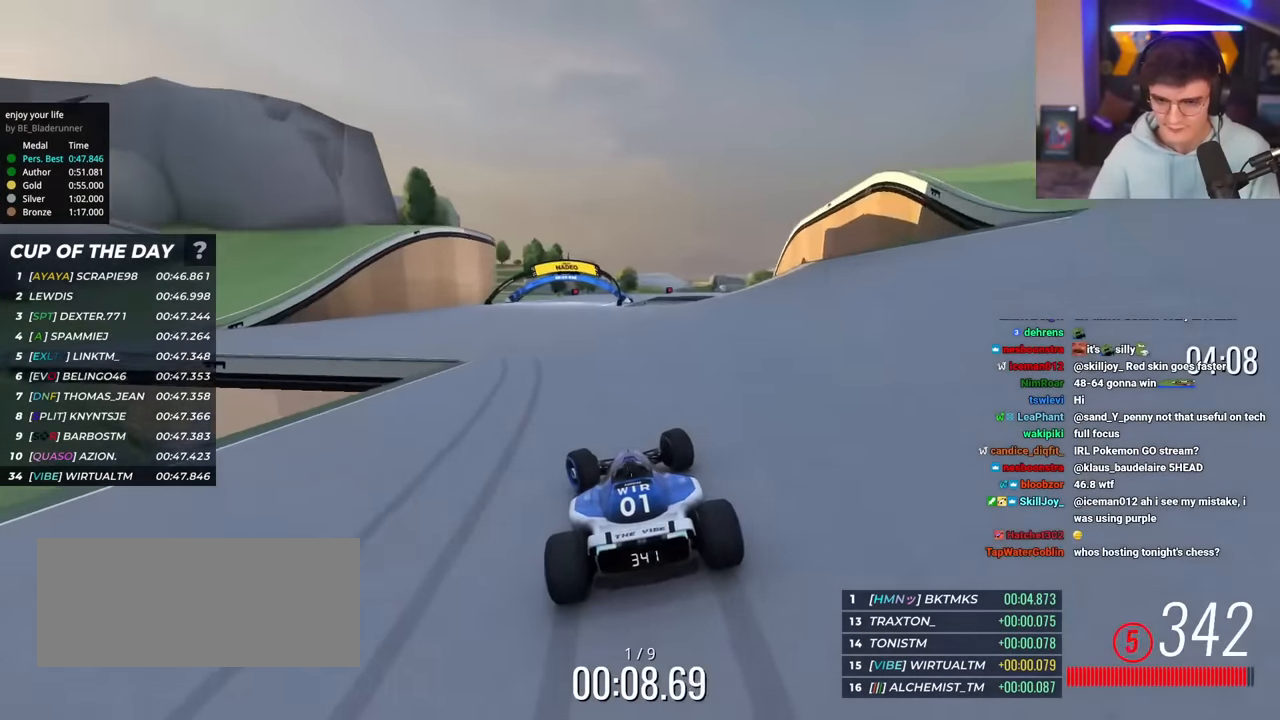
Gameplay with keyboard; each line is a JSON object with the keys held at the frame after it. "events" lists presses ("down") and releases ("up") of "brake", "down", "left", "right" and "up" between this image and that frame as [ms after this image, input, new state], when the widget could be followed in between. No other keys are recorded. Mouse input is not recorded. Key names are as the overlay labels them; some are game actions (e.g. jump) rather than physical keys.
{"keys": ["up"], "events": [[133, "left", "up"], [217, "right", "down"], [317, "right", "up"], [367, "right", "down"], [500, "right", "up"]]}
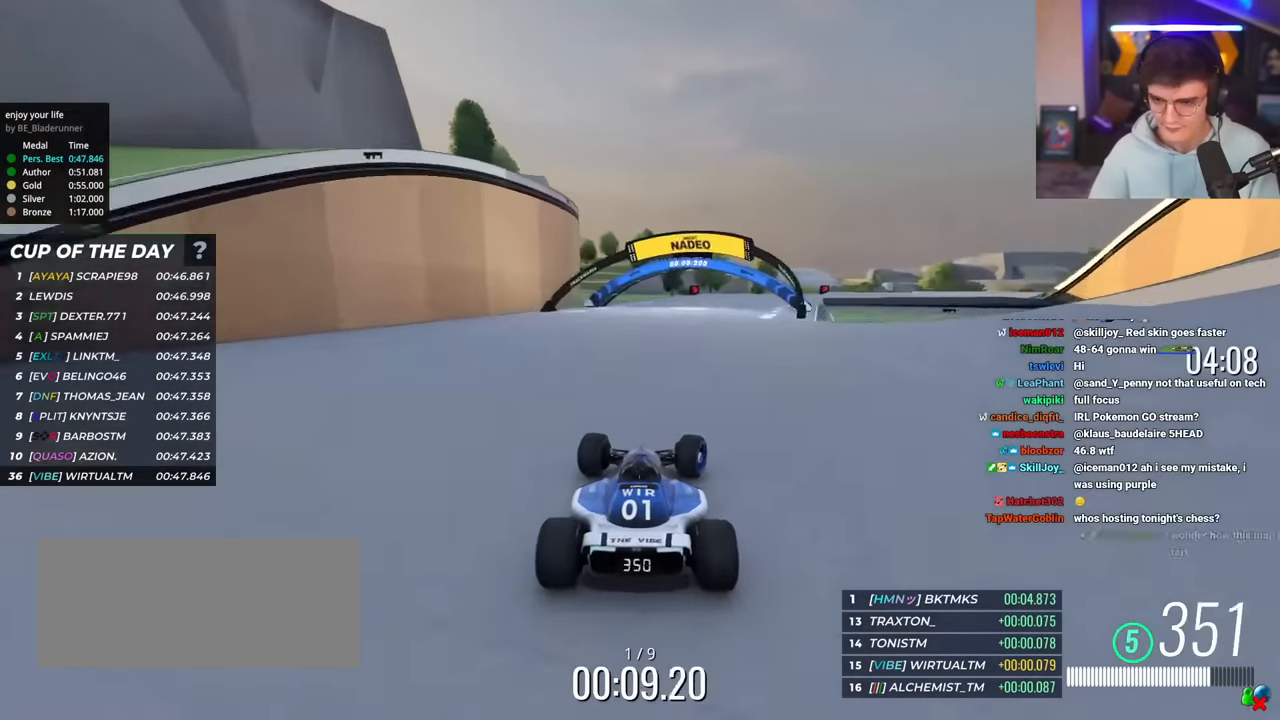
{"keys": ["right", "up"], "events": [[100, "right", "down"]]}
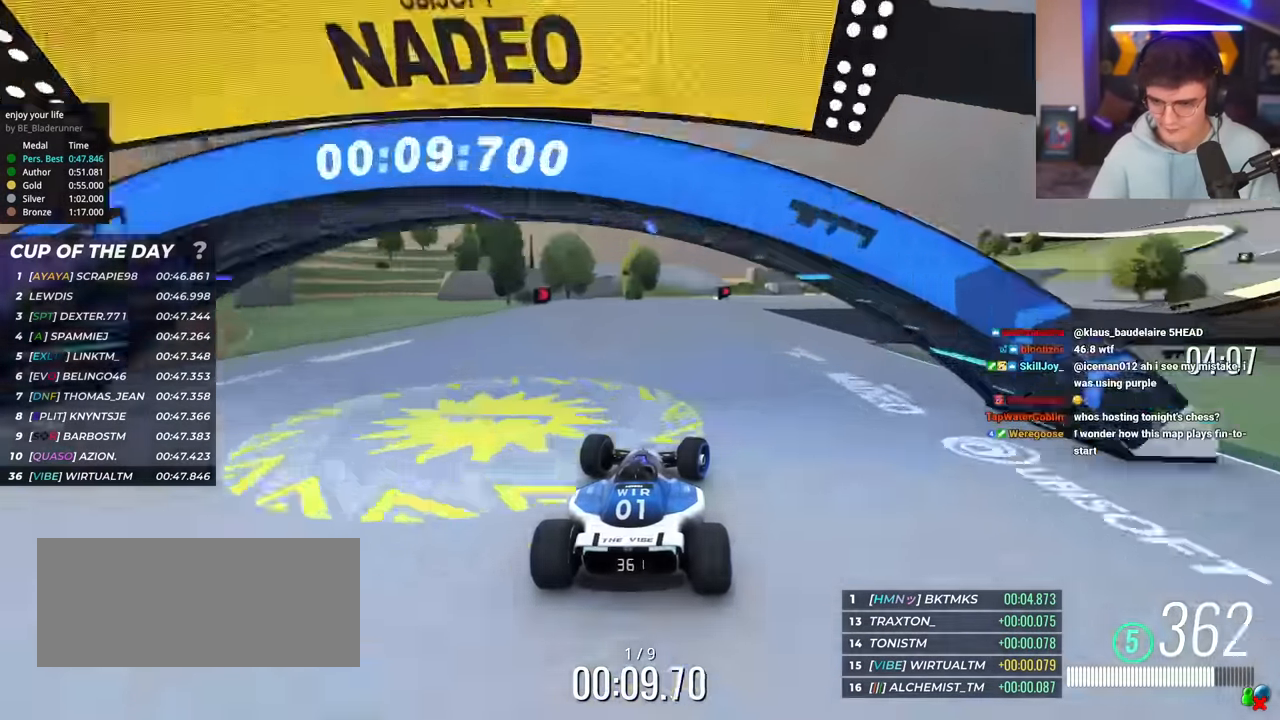
{"keys": ["right", "up"], "events": [[66, "up", "up"], [116, "up", "down"]]}
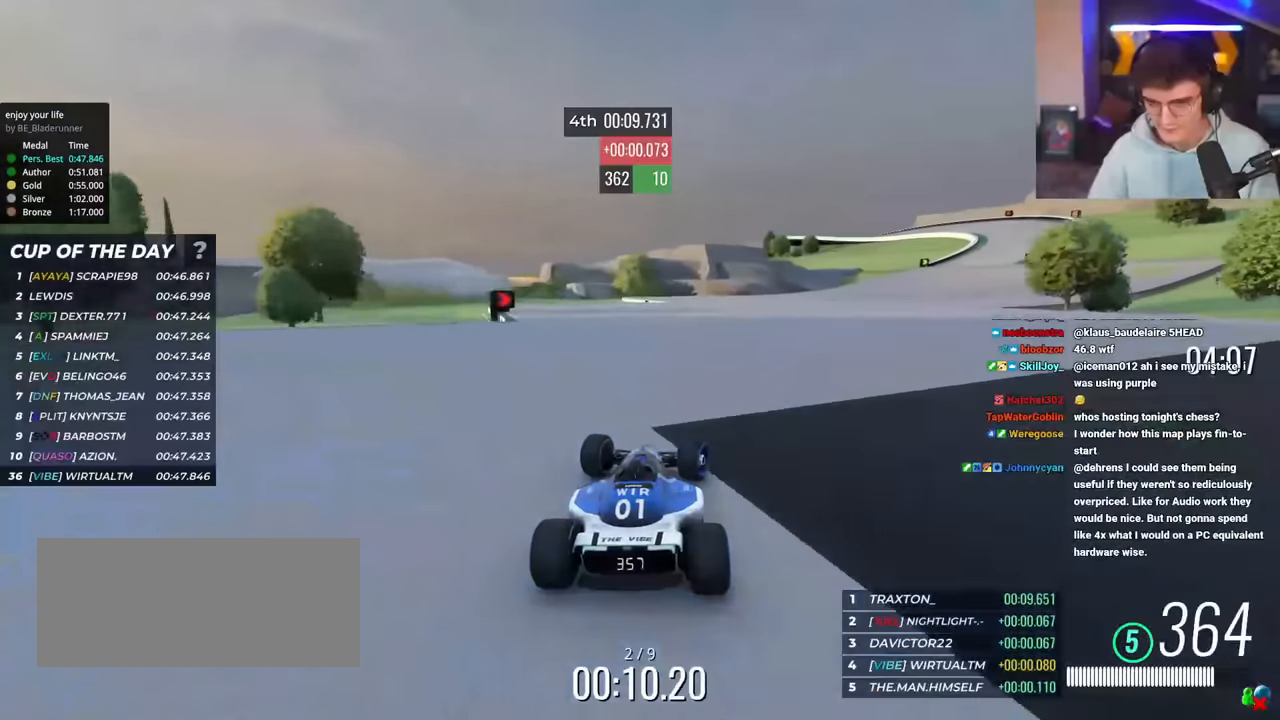
{"keys": ["right", "up"], "events": []}
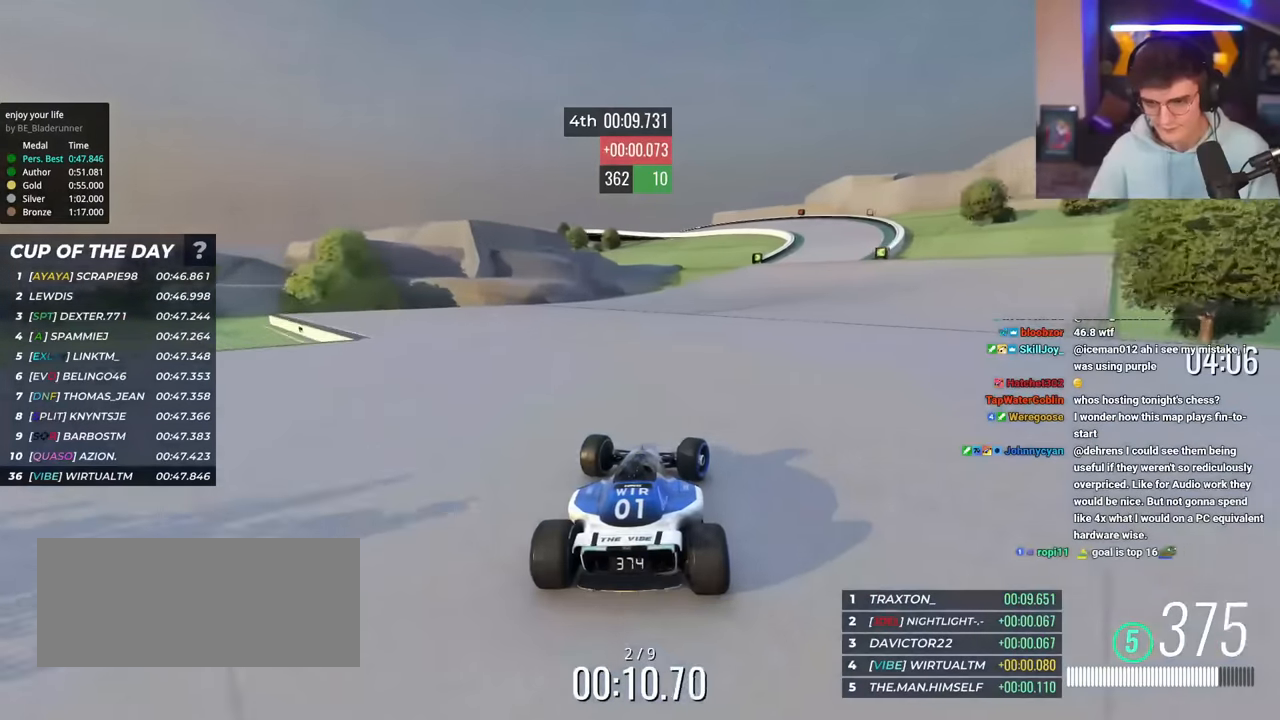
{"keys": ["right", "up"], "events": []}
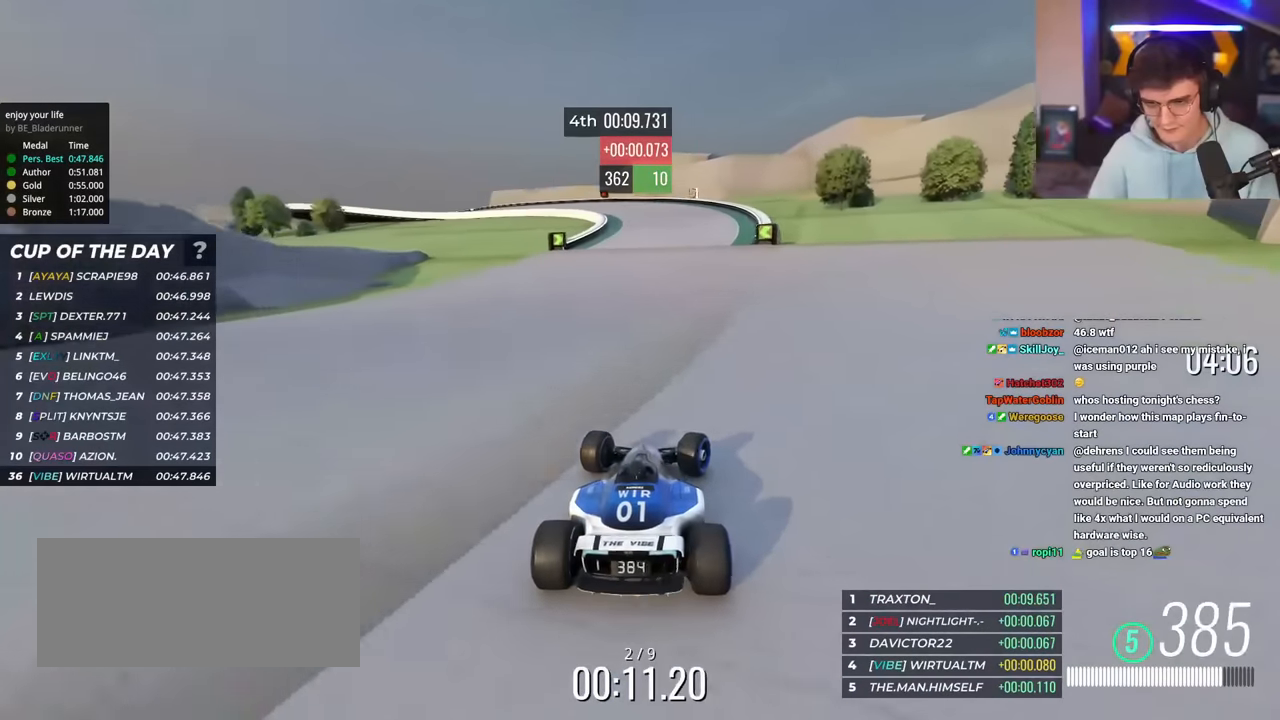
{"keys": ["left", "up"], "events": [[16, "right", "up"], [116, "left", "down"]]}
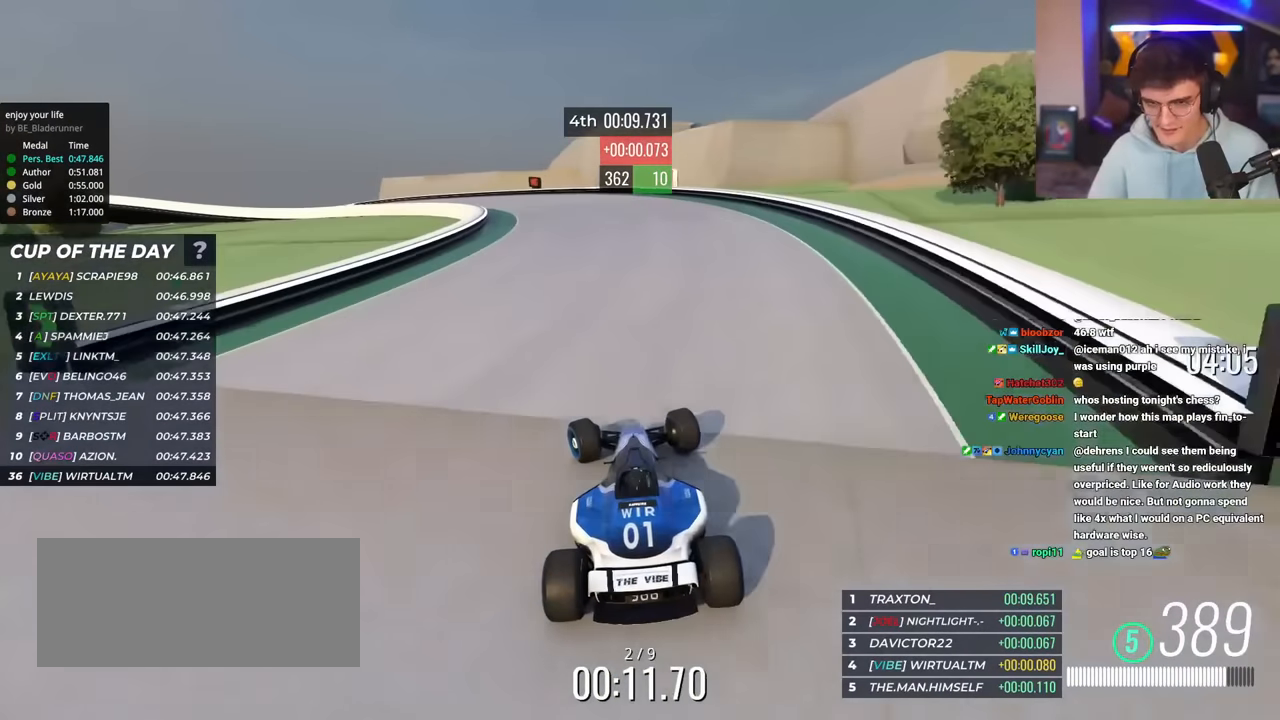
{"keys": ["left", "up"], "events": [[217, "up", "up"], [317, "up", "down"]]}
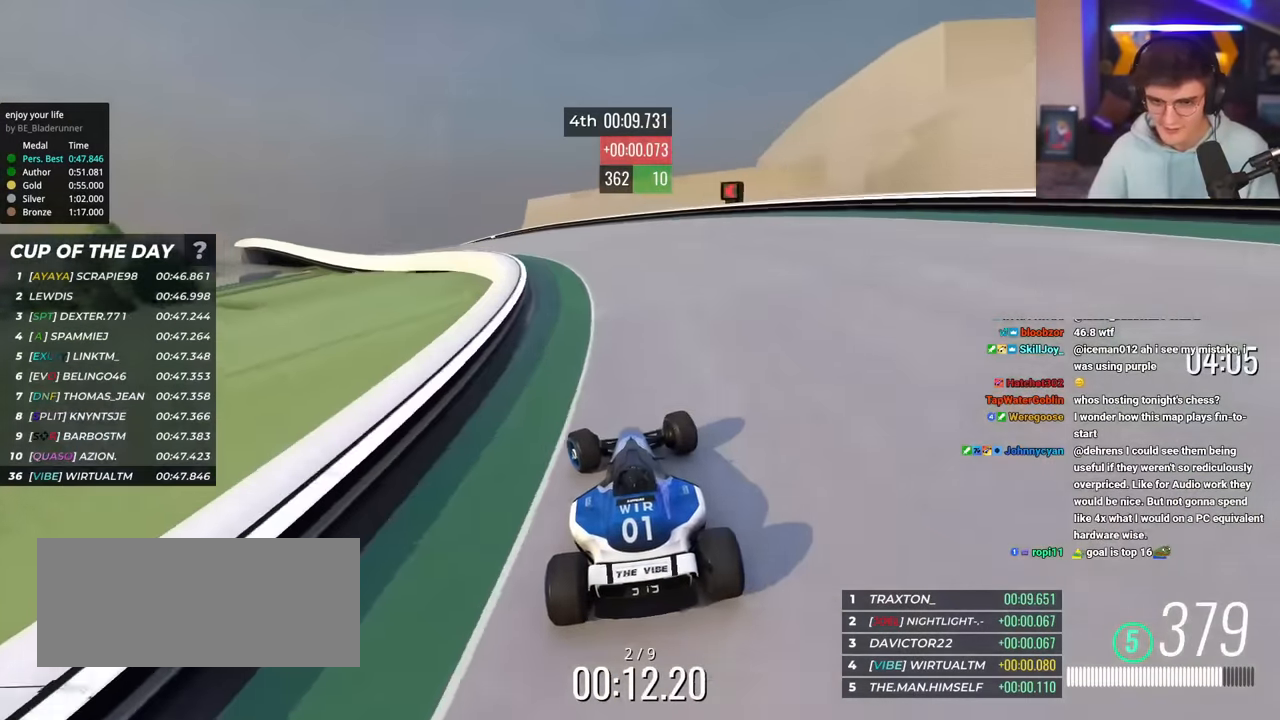
{"keys": ["left", "up"], "events": []}
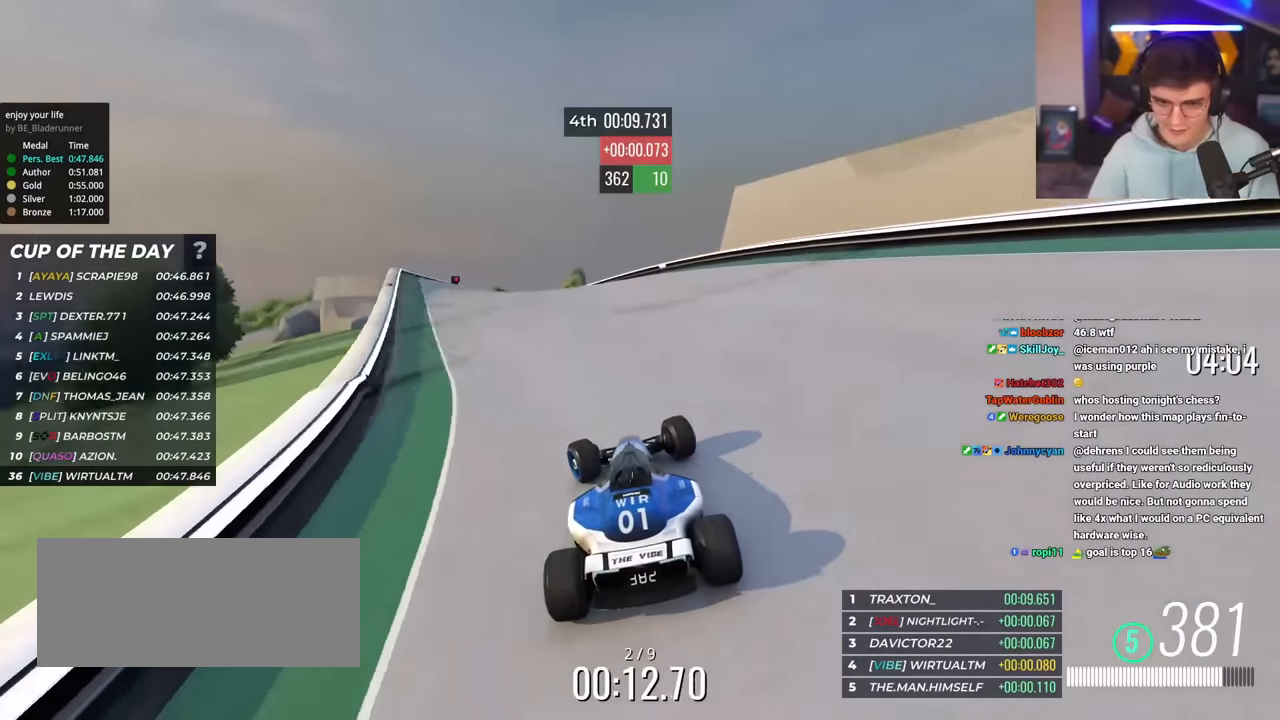
{"keys": ["right", "up"], "events": [[167, "up", "up"], [200, "up", "down"], [451, "left", "up"], [484, "right", "down"]]}
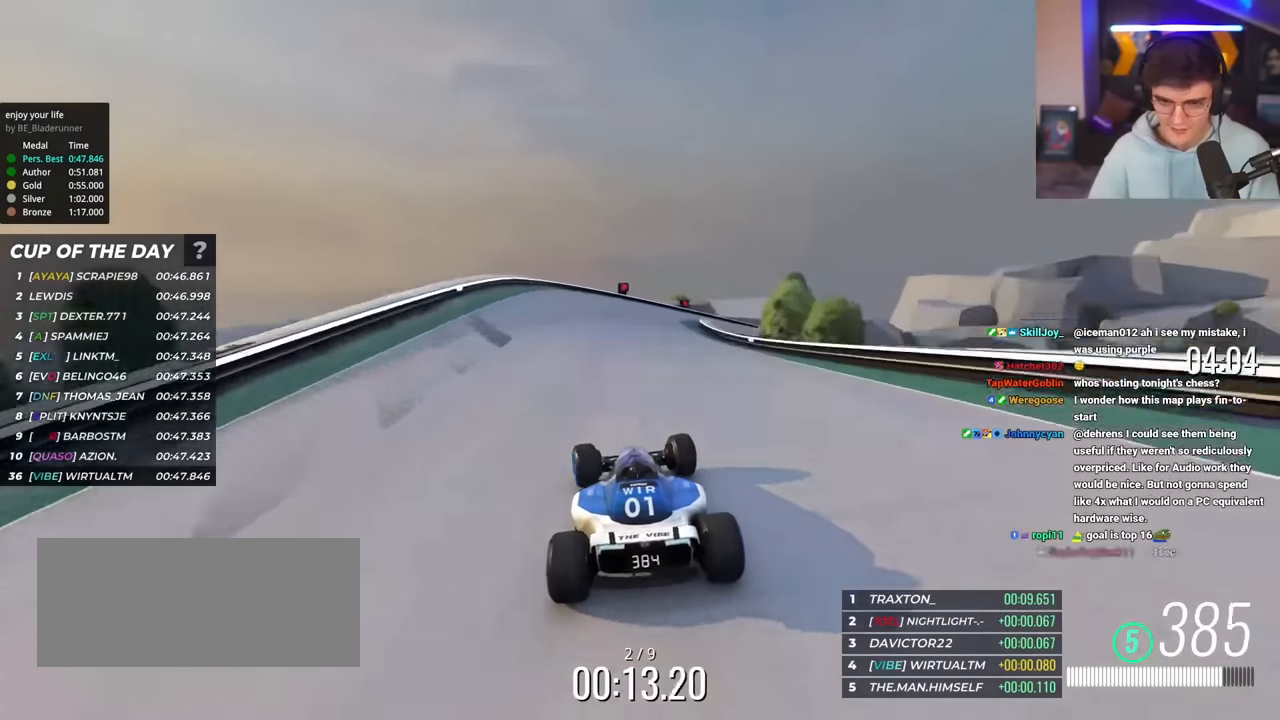
{"keys": ["right", "up"], "events": [[183, "up", "up"], [267, "up", "down"]]}
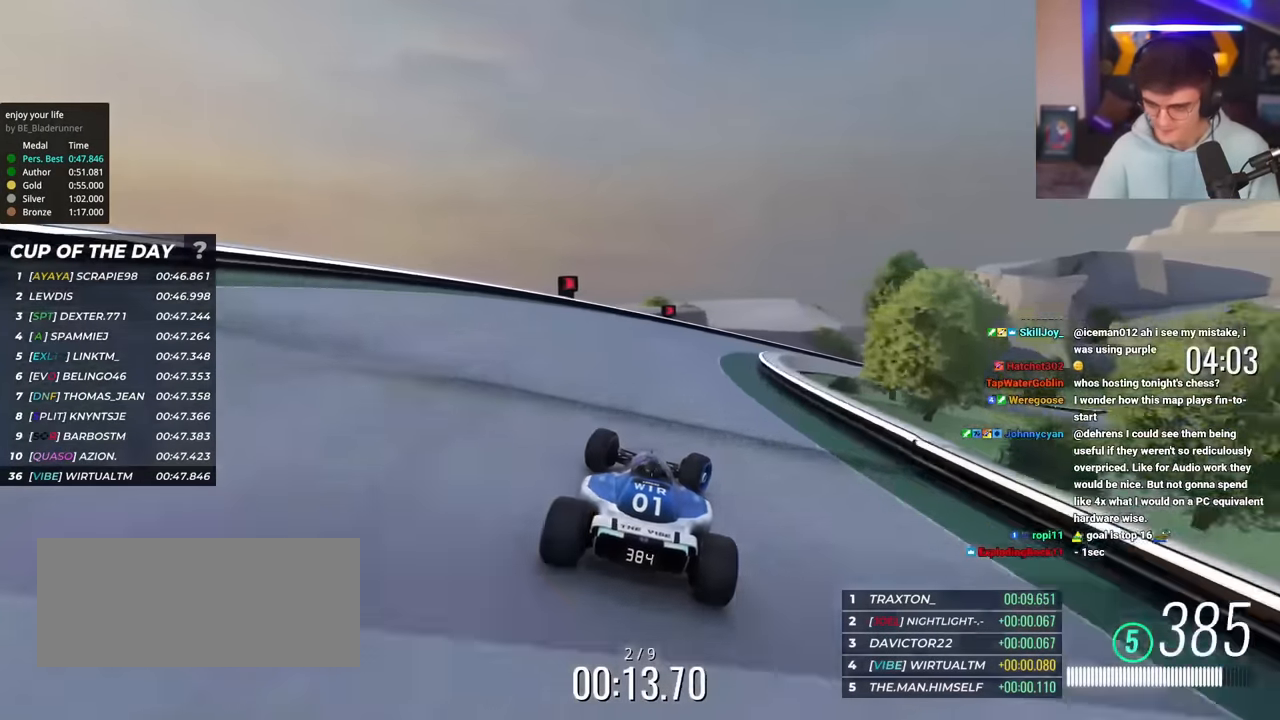
{"keys": ["right", "up"], "events": []}
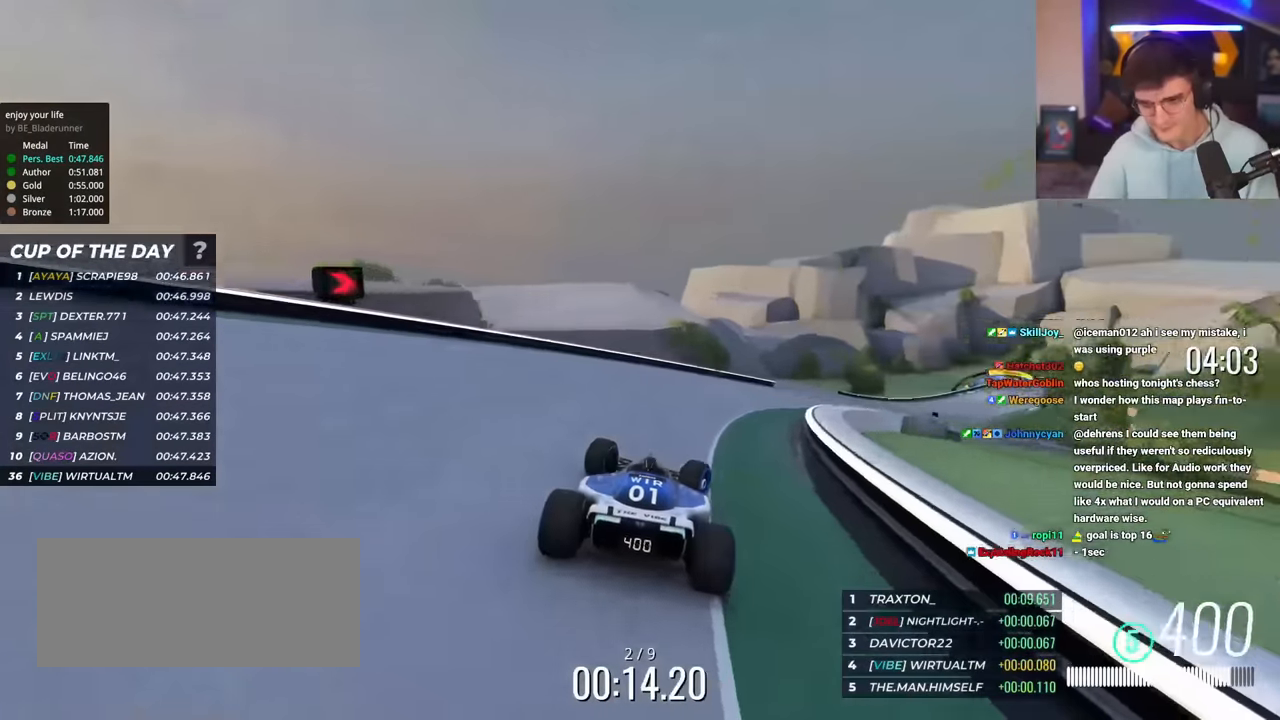
{"keys": ["right", "up"], "events": []}
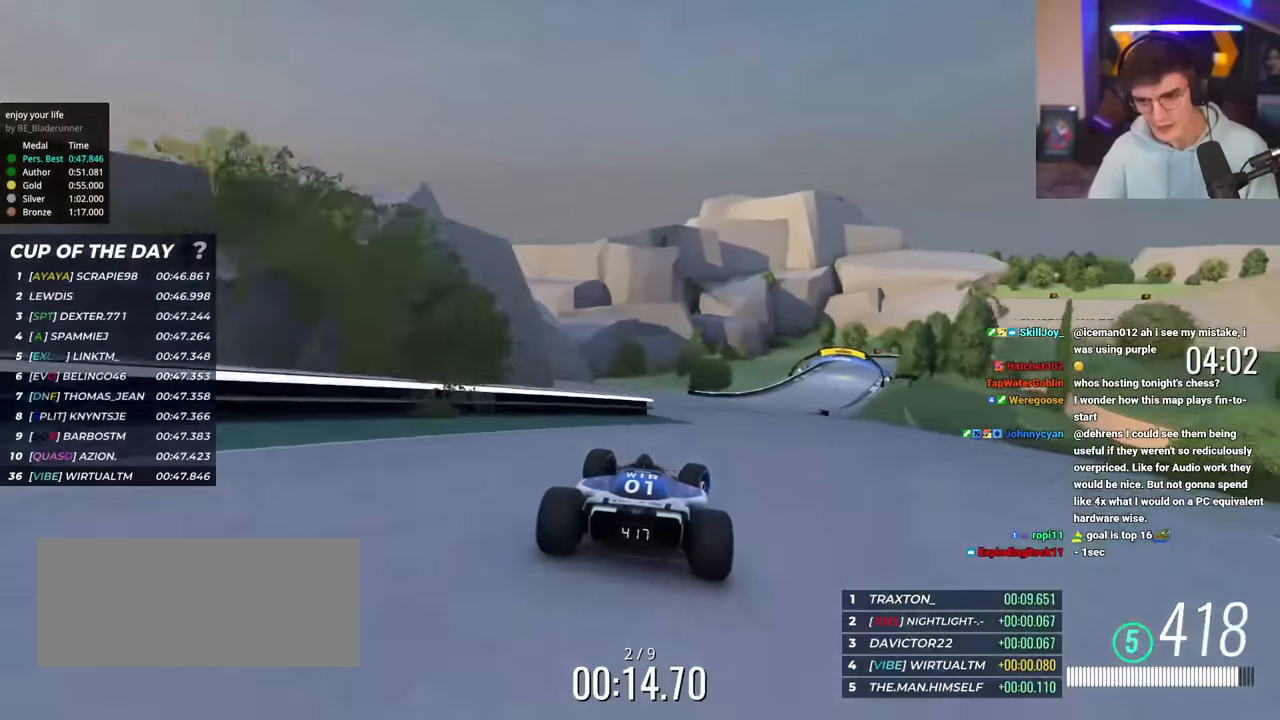
{"keys": ["right", "up"], "events": [[134, "right", "up"], [451, "right", "down"]]}
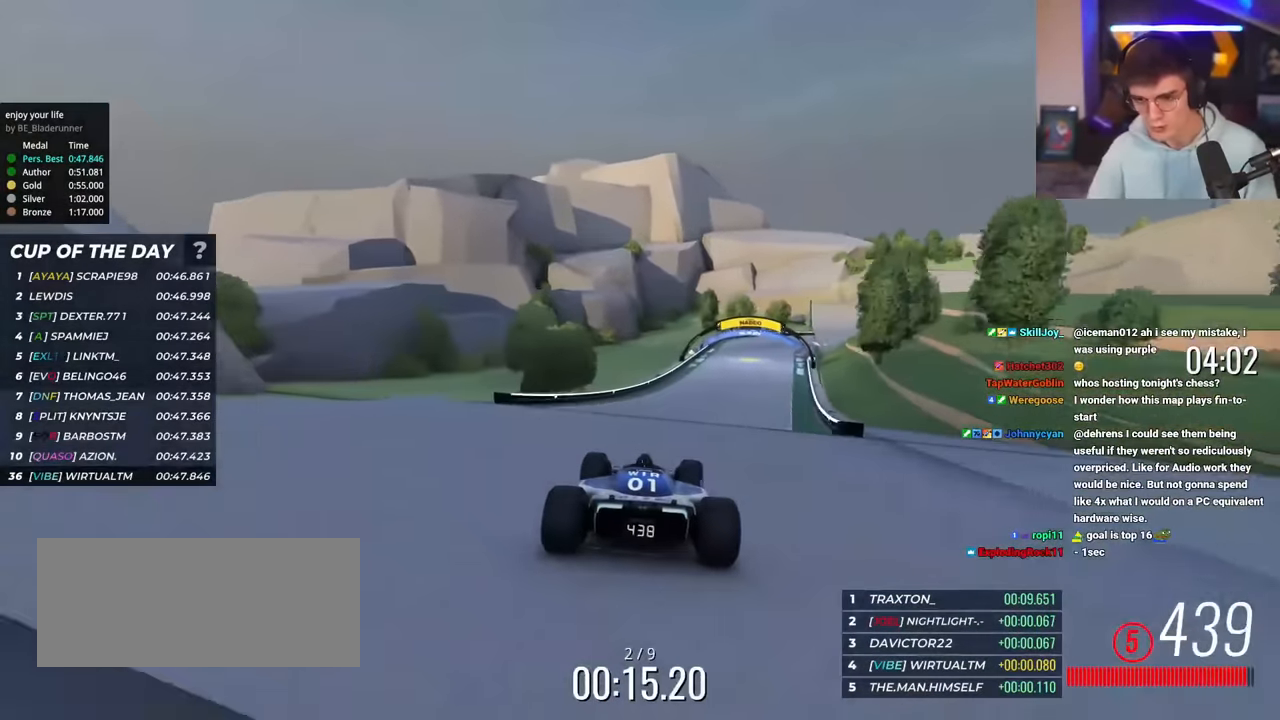
{"keys": ["right", "up"], "events": [[50, "right", "up"], [133, "right", "down"]]}
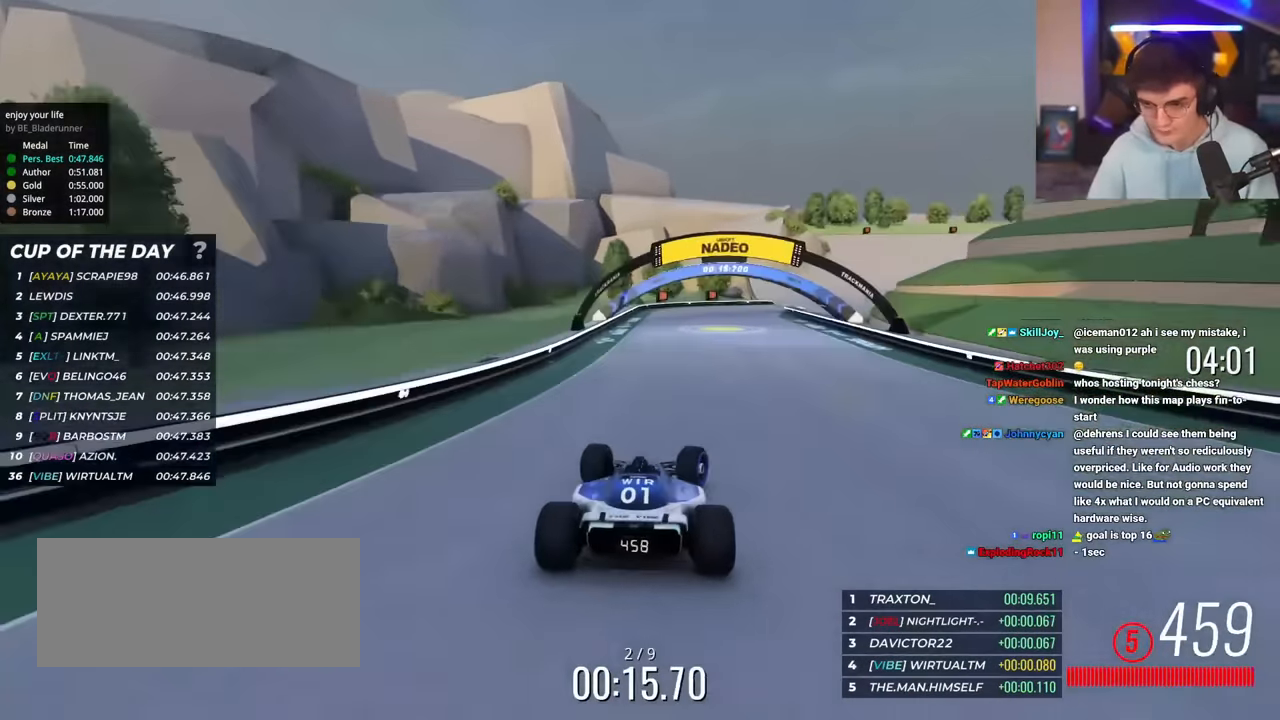
{"keys": ["right", "up"], "events": []}
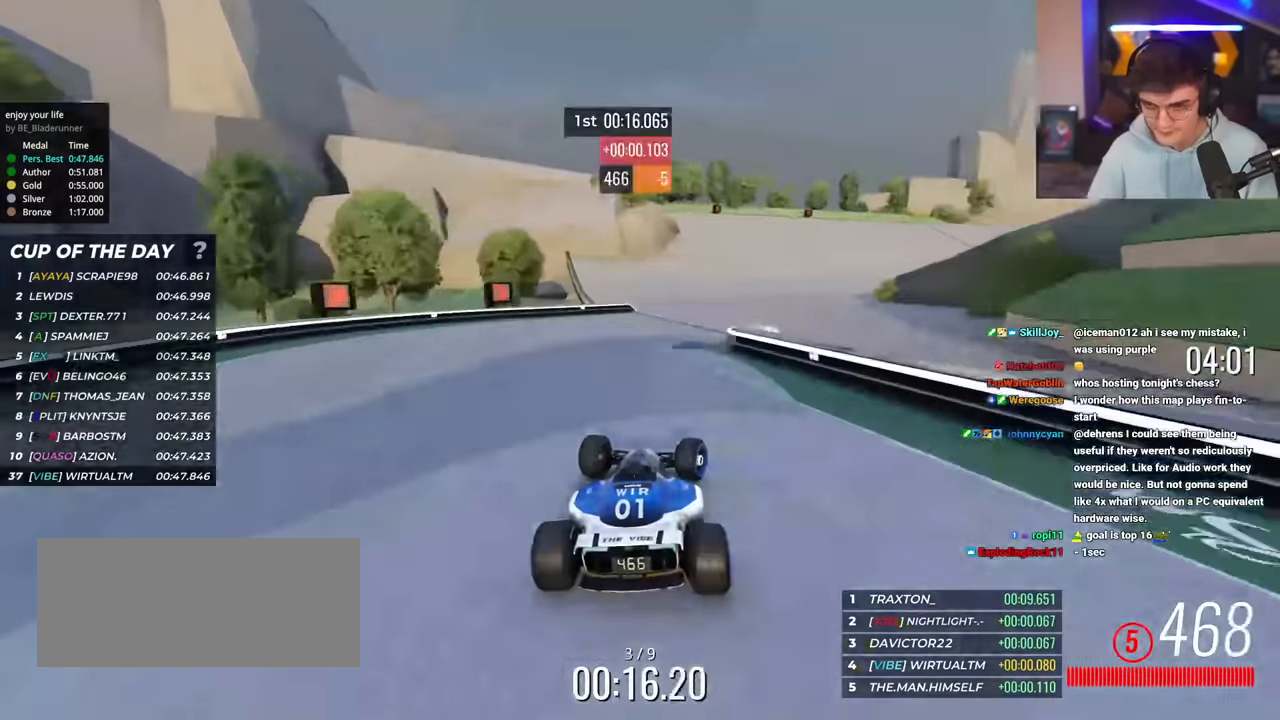
{"keys": ["right", "up"], "events": [[400, "right", "up"], [500, "right", "down"]]}
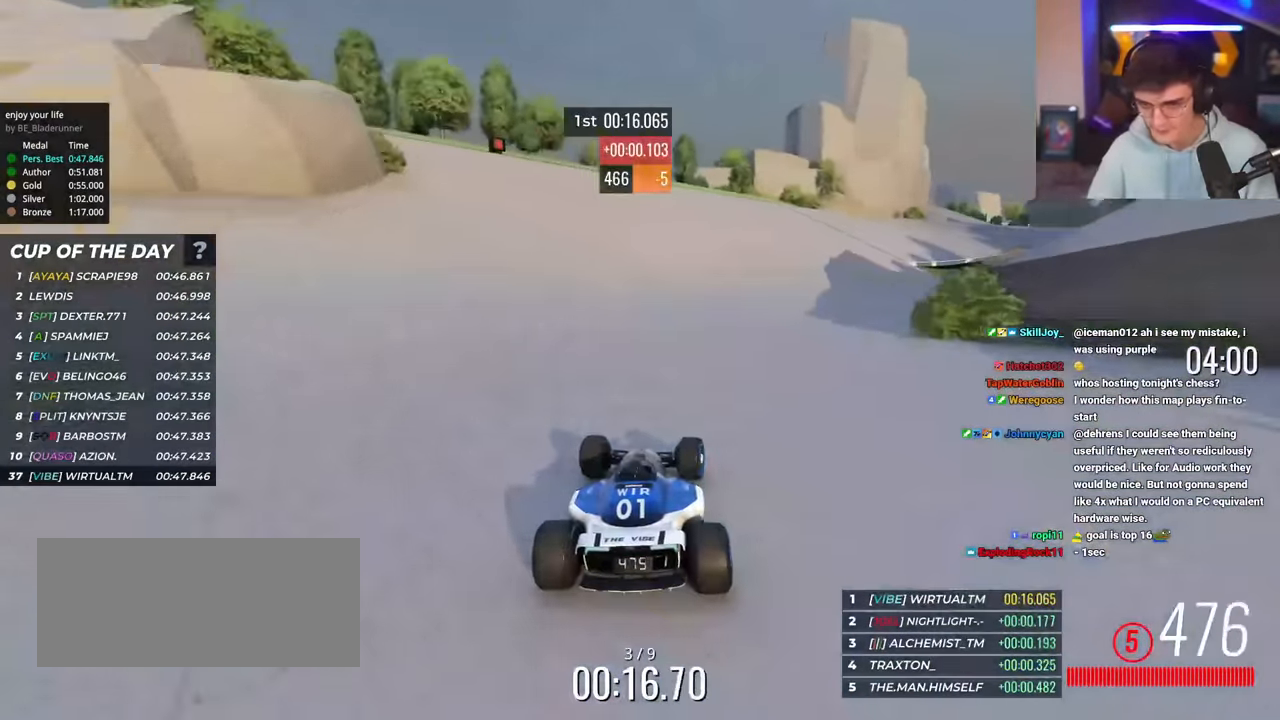
{"keys": ["right", "up"], "events": [[284, "right", "up"], [334, "right", "down"]]}
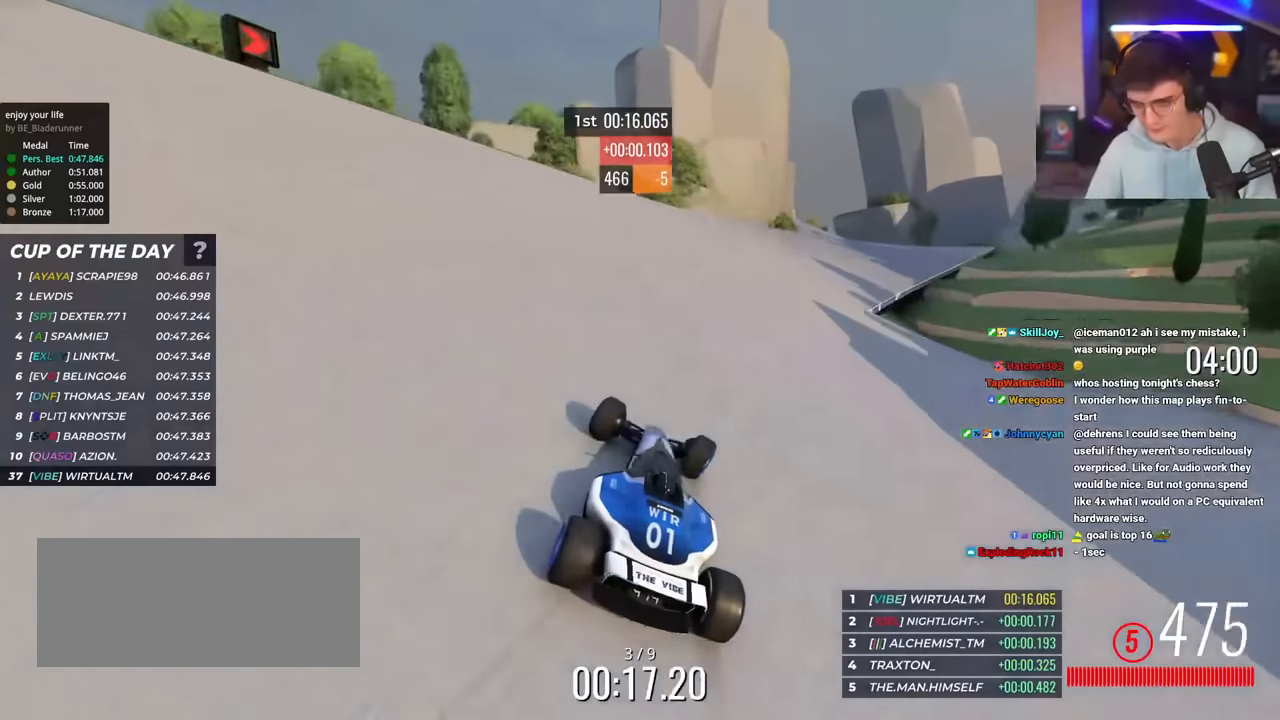
{"keys": ["up"], "events": [[483, "right", "up"]]}
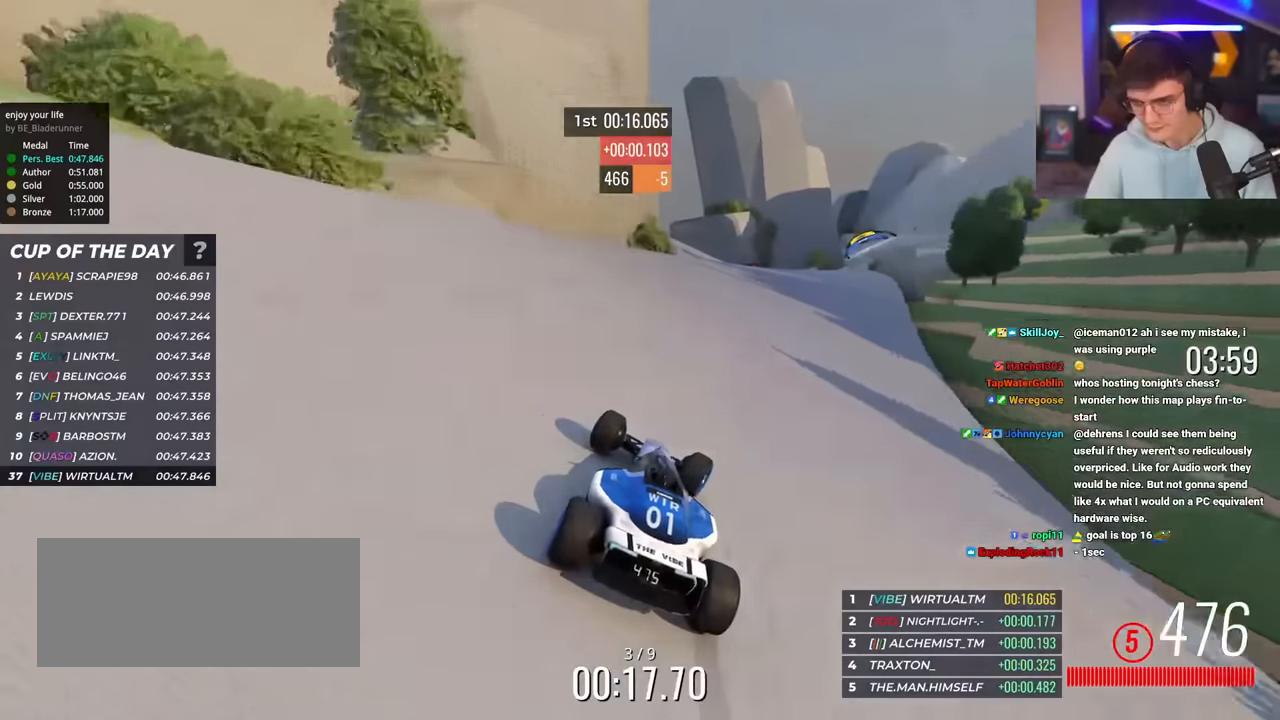
{"keys": ["up"], "events": [[84, "right", "down"], [317, "right", "up"], [367, "right", "down"], [501, "right", "up"]]}
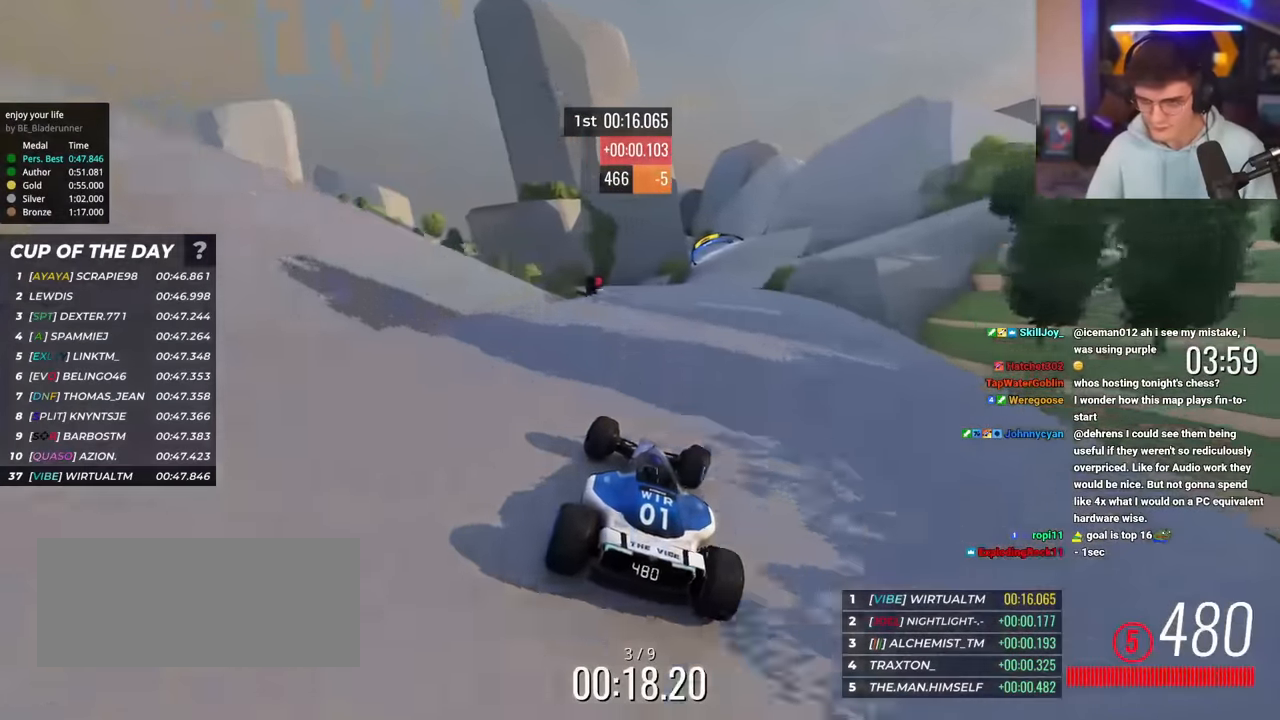
{"keys": ["right", "up"], "events": [[100, "right", "down"], [333, "right", "up"], [383, "right", "down"]]}
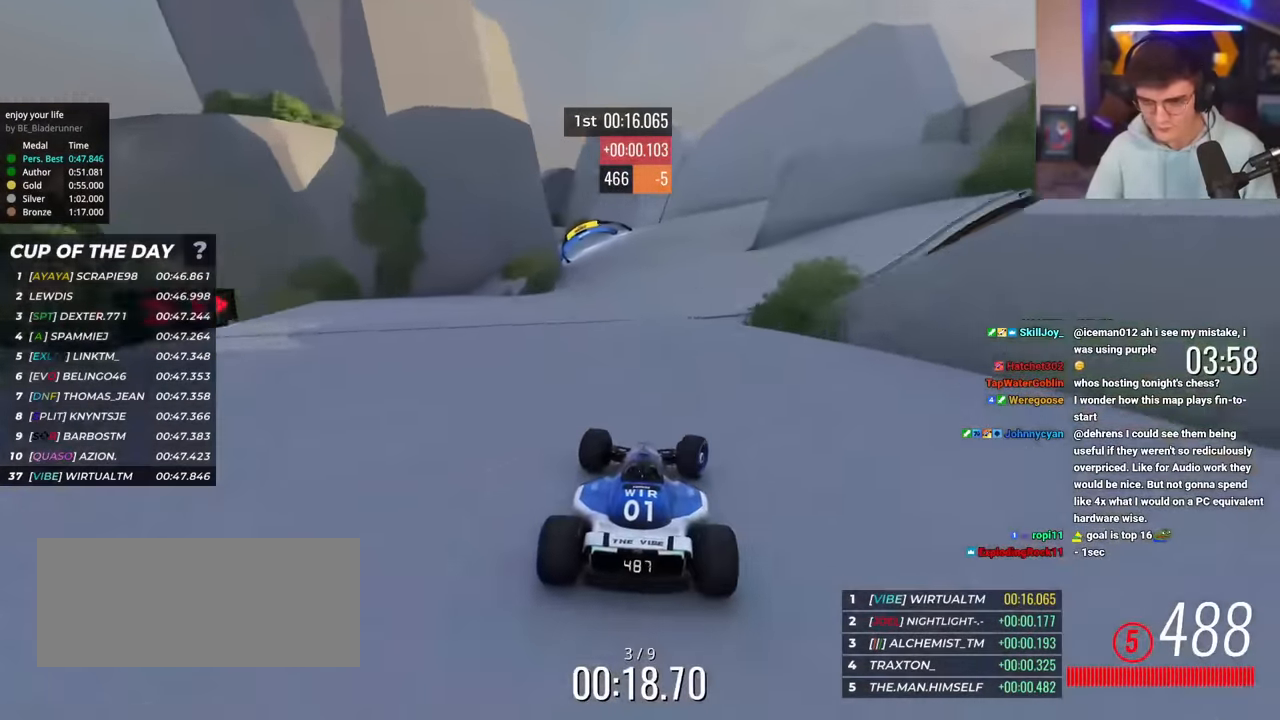
{"keys": ["left", "up"], "events": [[67, "right", "up"], [200, "left", "down"], [250, "left", "up"], [401, "left", "down"]]}
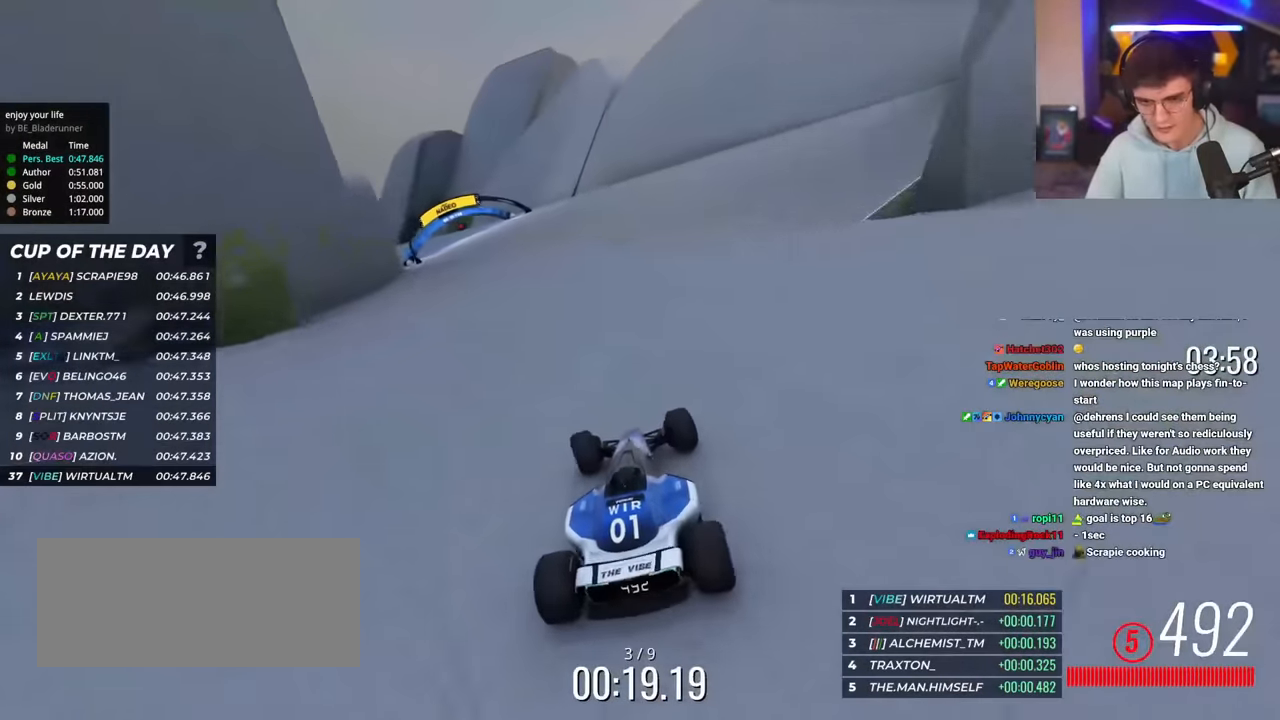
{"keys": ["left"], "events": [[434, "up", "up"]]}
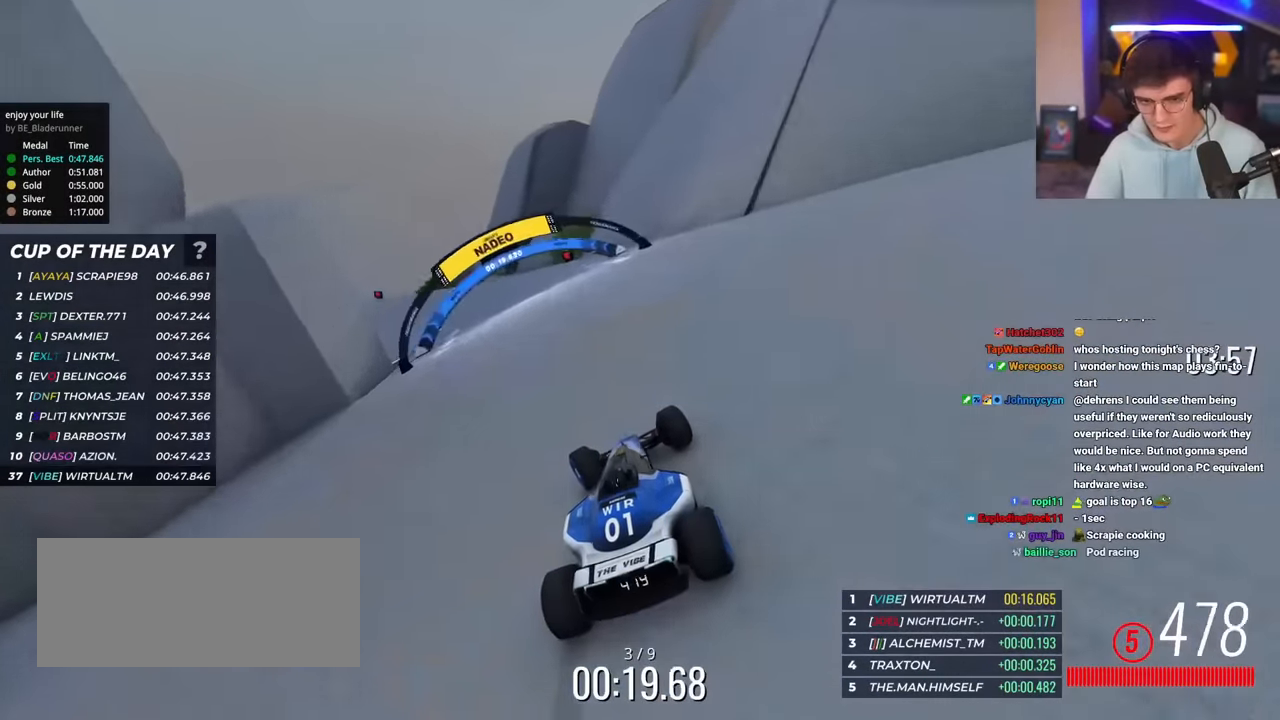
{"keys": ["left", "up"], "events": [[184, "up", "down"]]}
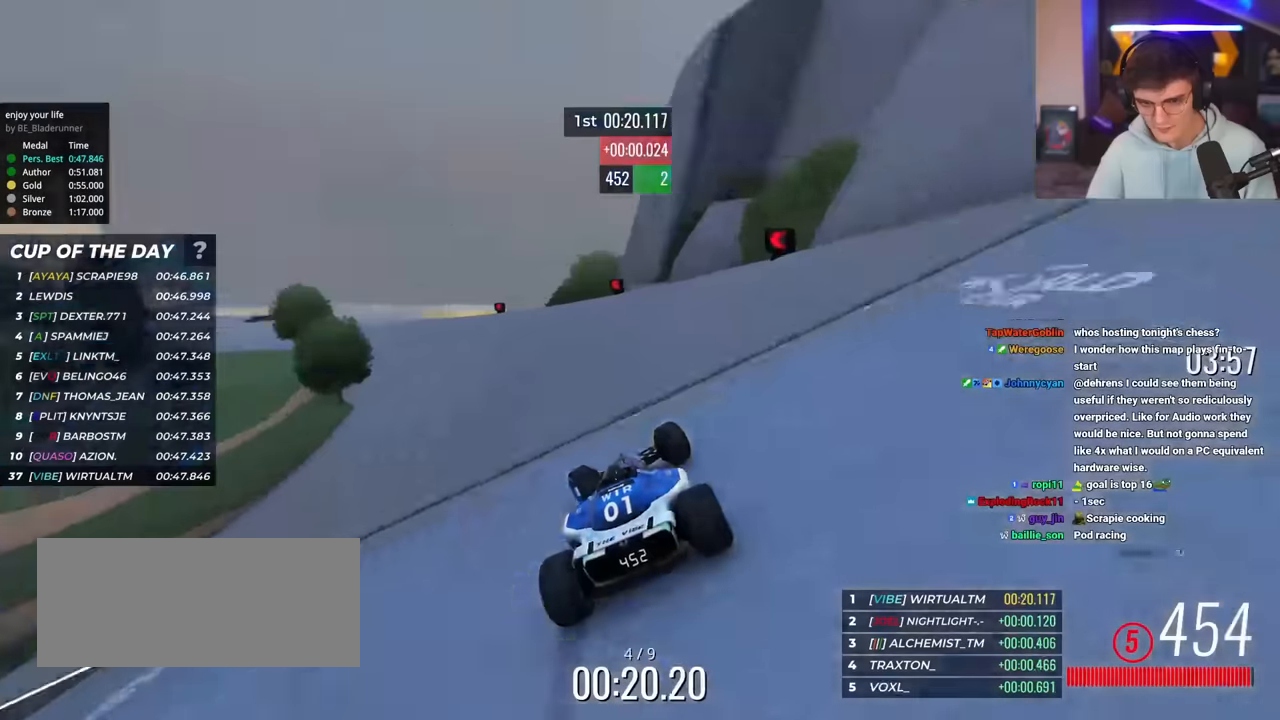
{"keys": ["left", "up"], "events": []}
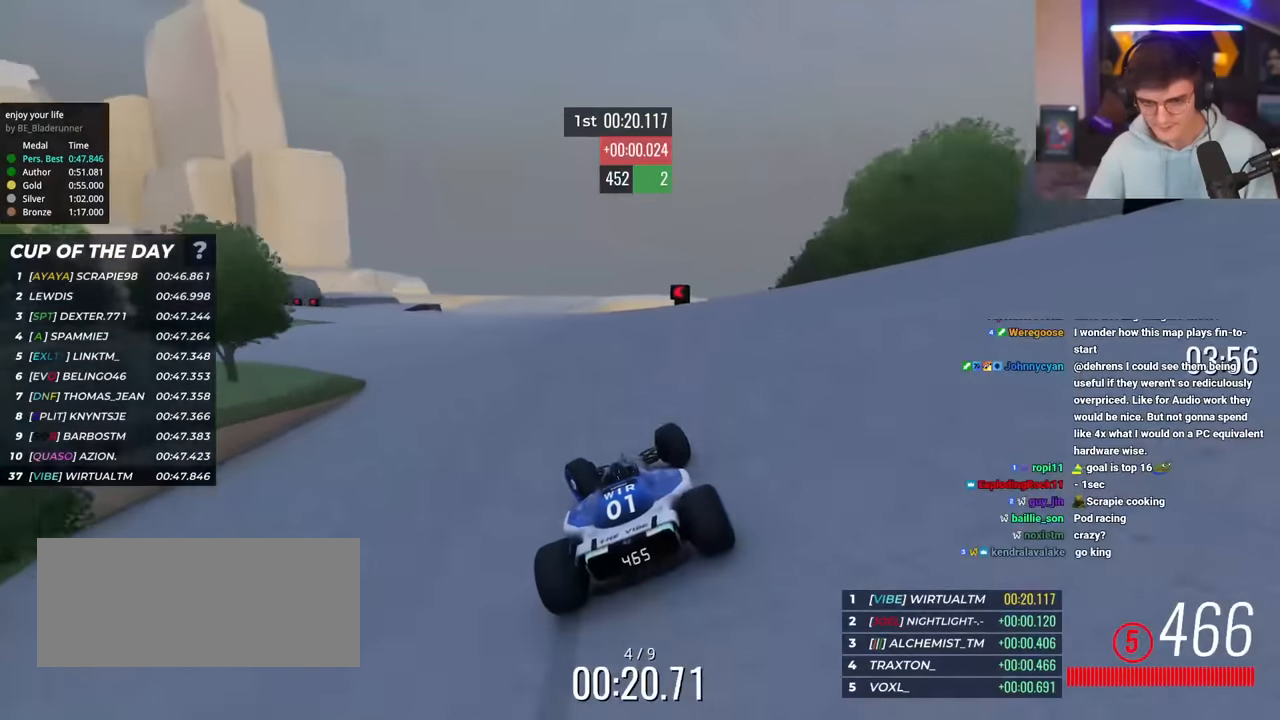
{"keys": ["left", "up"], "events": [[417, "up", "up"], [500, "up", "down"]]}
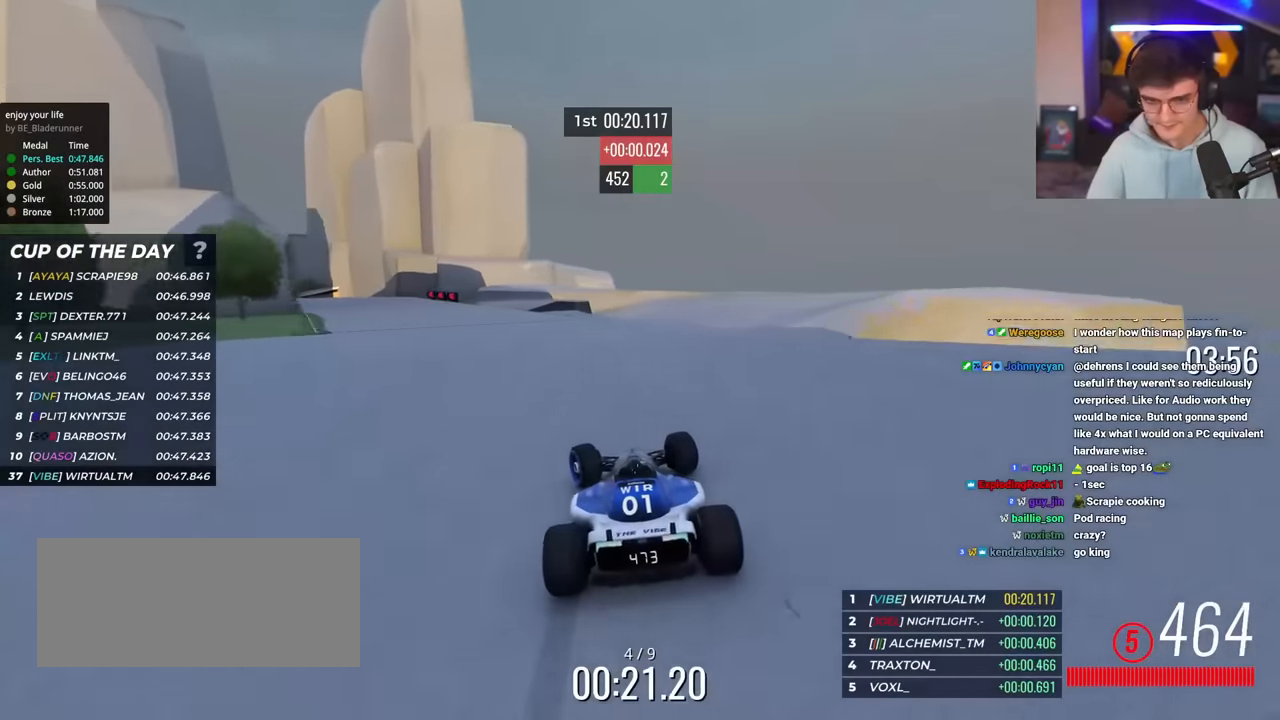
{"keys": ["left", "up"], "events": []}
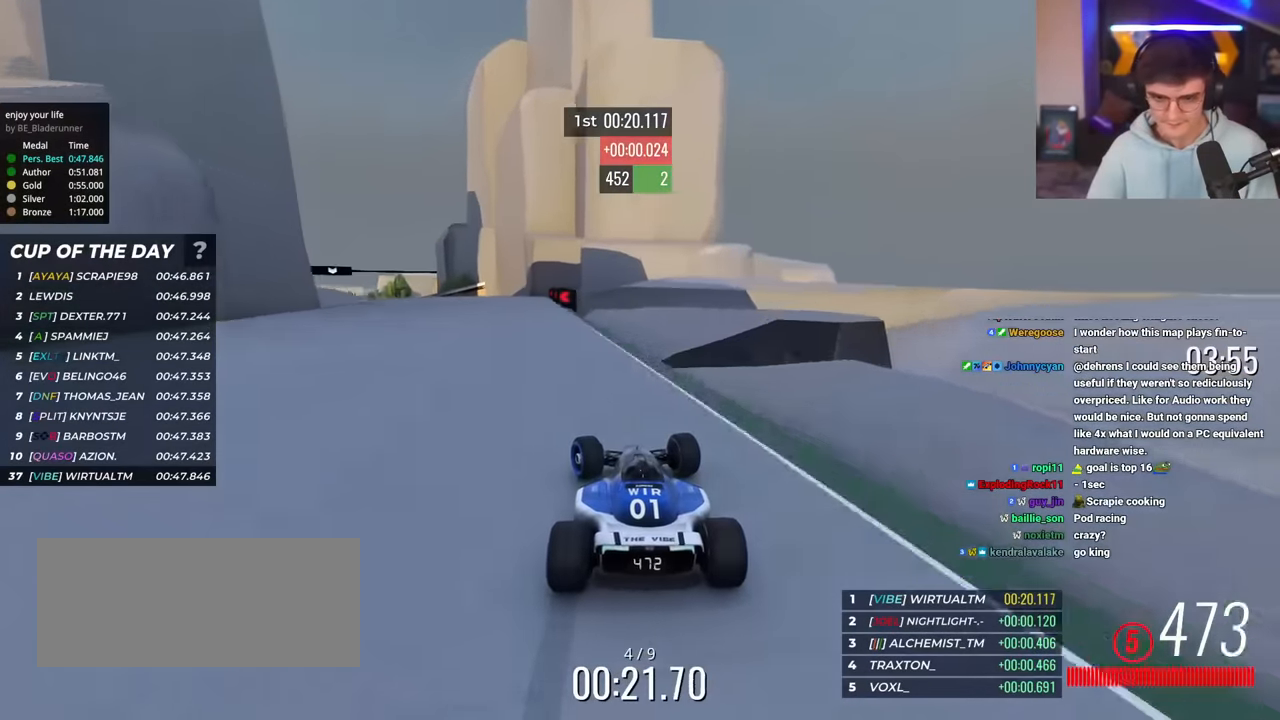
{"keys": ["left", "up"], "events": []}
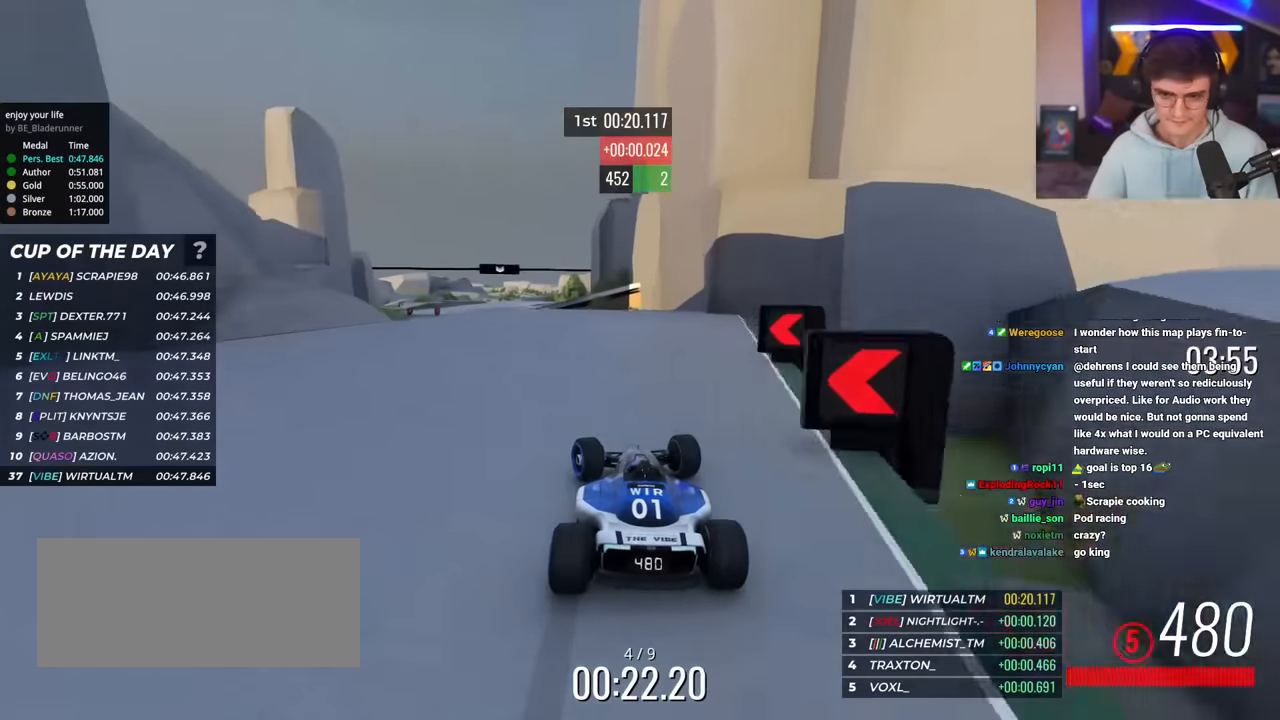
{"keys": ["up"], "events": [[167, "left", "up"], [367, "right", "down"], [400, "right", "up"]]}
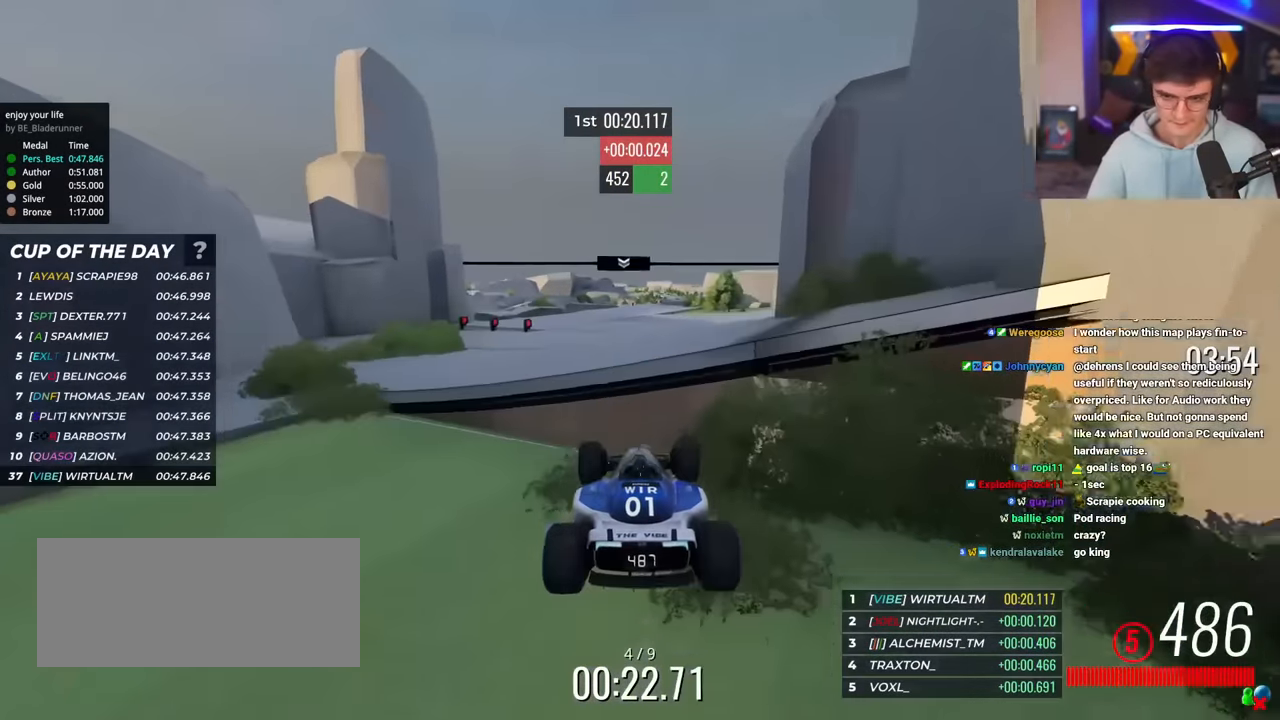
{"keys": ["up"], "events": [[233, "brake", "down"], [283, "brake", "up"]]}